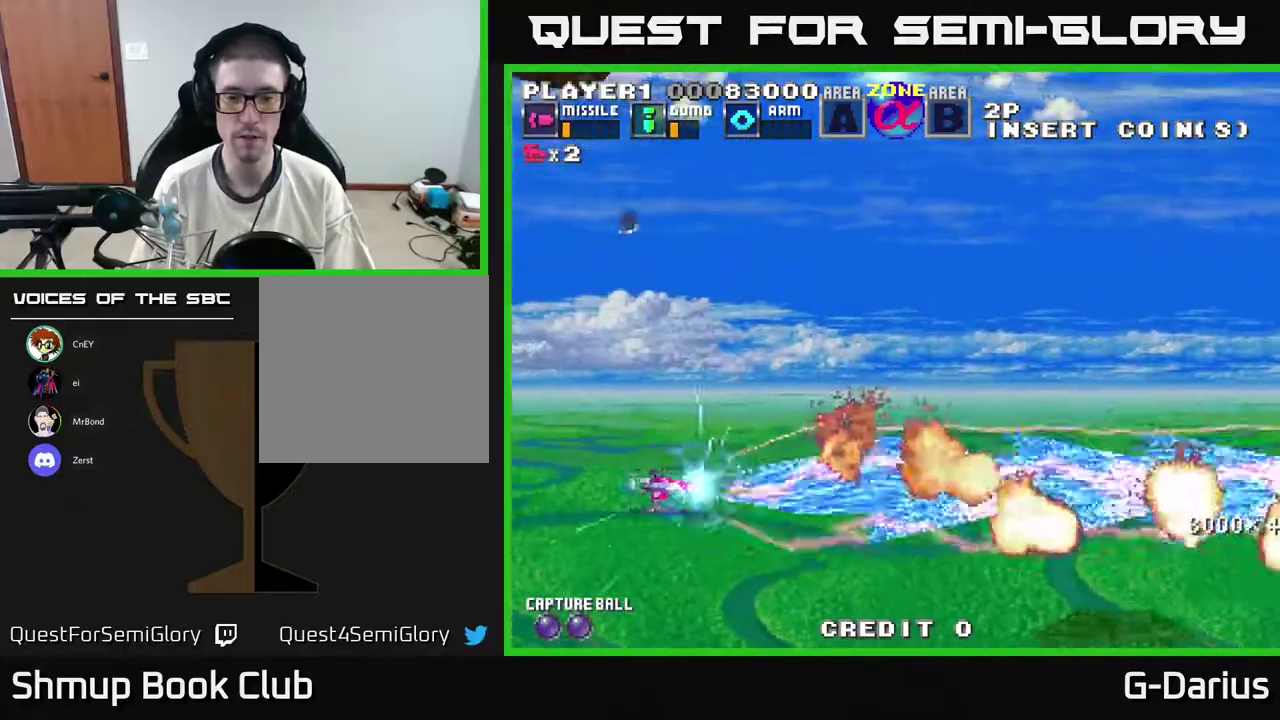
Gameplay with a controller (Xbox layout); each line is a JSON object with the inputs held at the frame after it (dt_ms = milliseconds from this image to that frame). "events" lists button and stick changes between this image and that frame as [ms after this image, input, new state], when the widget could be followed in between. Not read: DPAD_RIGHT L3 R3 left_stick.
{"dt_ms": 500, "buttons": ["A"], "right_stick": "center", "events": [[350, "DPAD_DOWN", "down"], [483, "DPAD_DOWN", "up"]]}
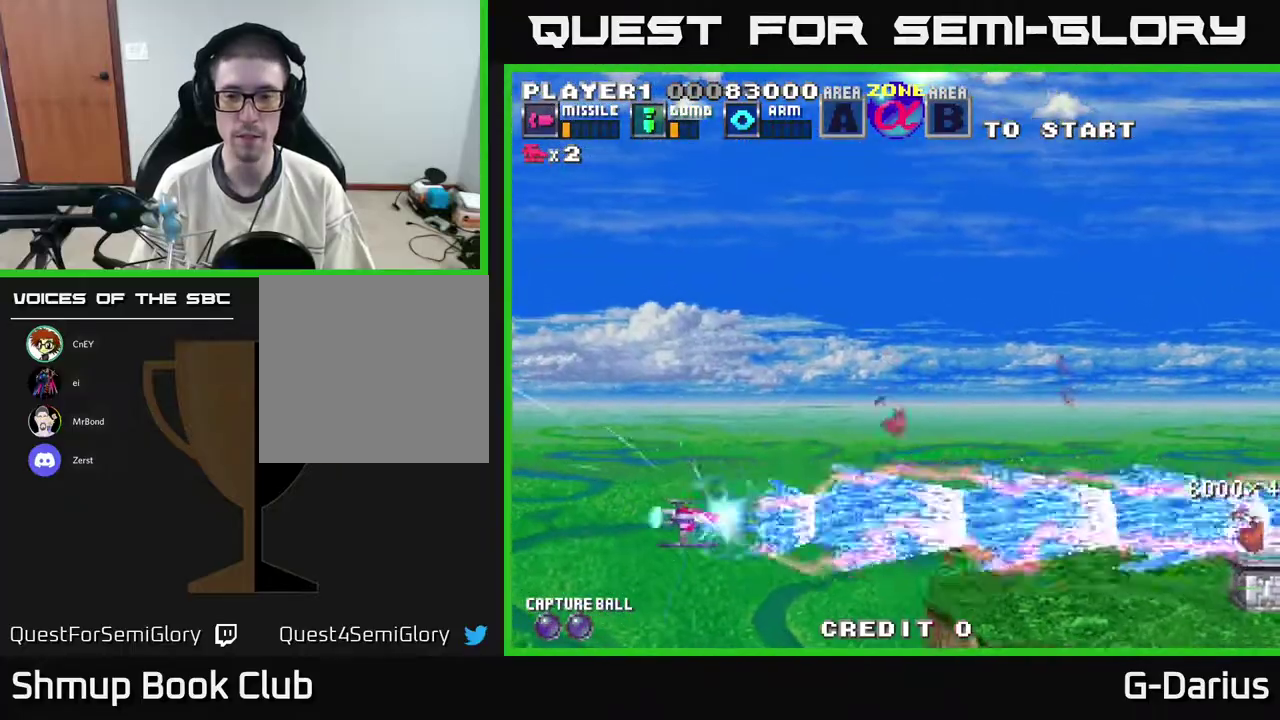
{"dt_ms": 300, "buttons": ["A", "DPAD_UP"], "right_stick": "center", "events": [[250, "DPAD_UP", "down"]]}
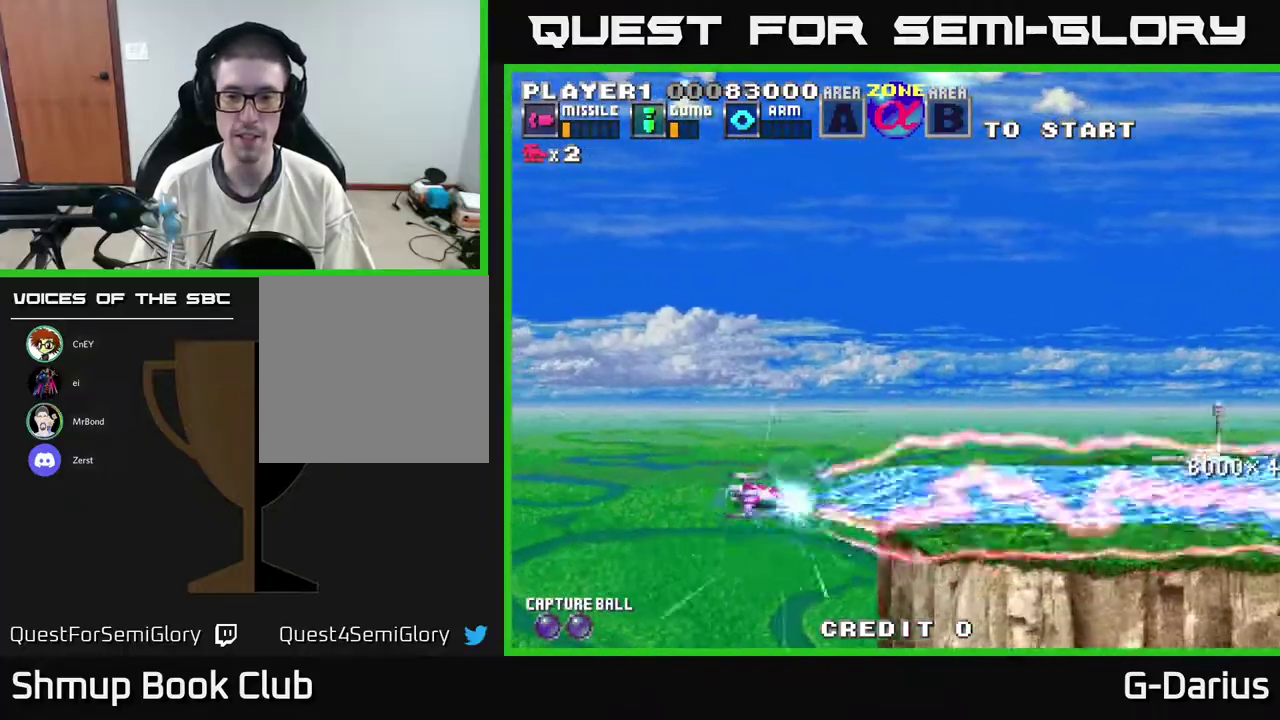
{"dt_ms": 900, "buttons": ["A", "DPAD_LEFT"], "right_stick": "center", "events": [[250, "DPAD_LEFT", "down"], [383, "DPAD_LEFT", "up"], [717, "DPAD_LEFT", "down"], [850, "DPAD_UP", "up"]]}
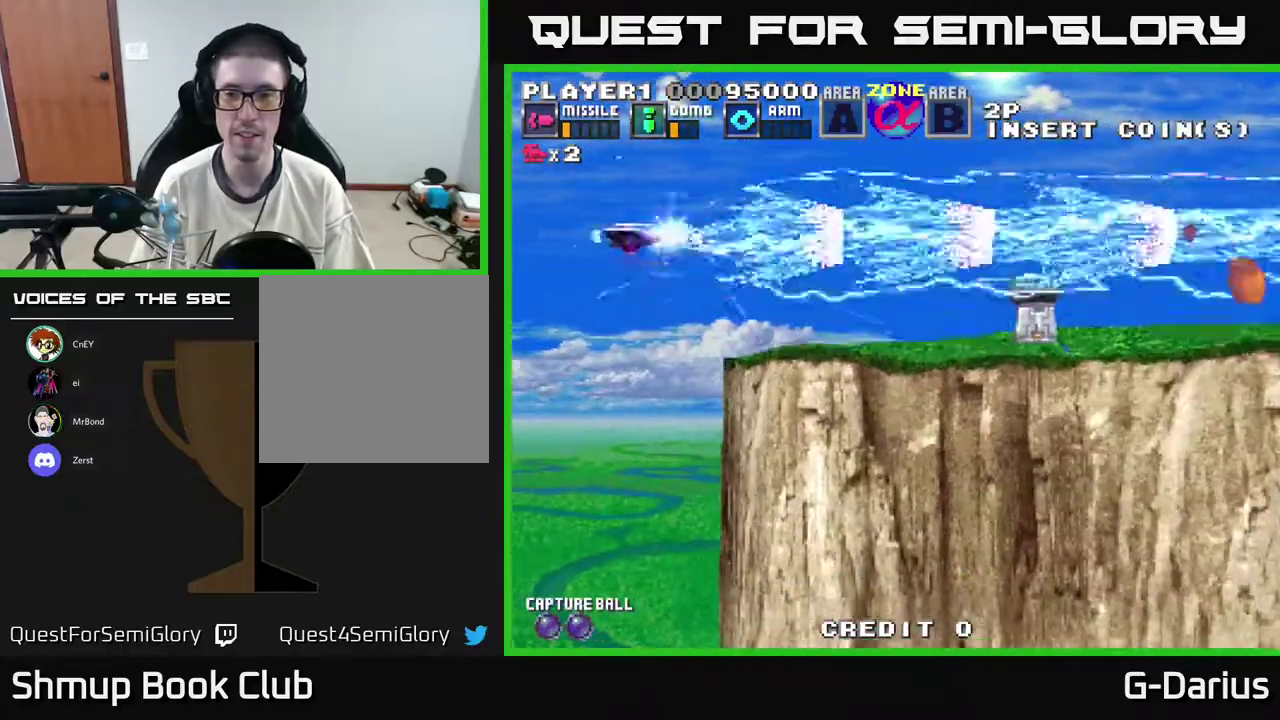
{"dt_ms": 300, "buttons": ["A", "DPAD_DOWN"], "right_stick": "center", "events": [[17, "DPAD_DOWN", "down"], [17, "DPAD_LEFT", "up"]]}
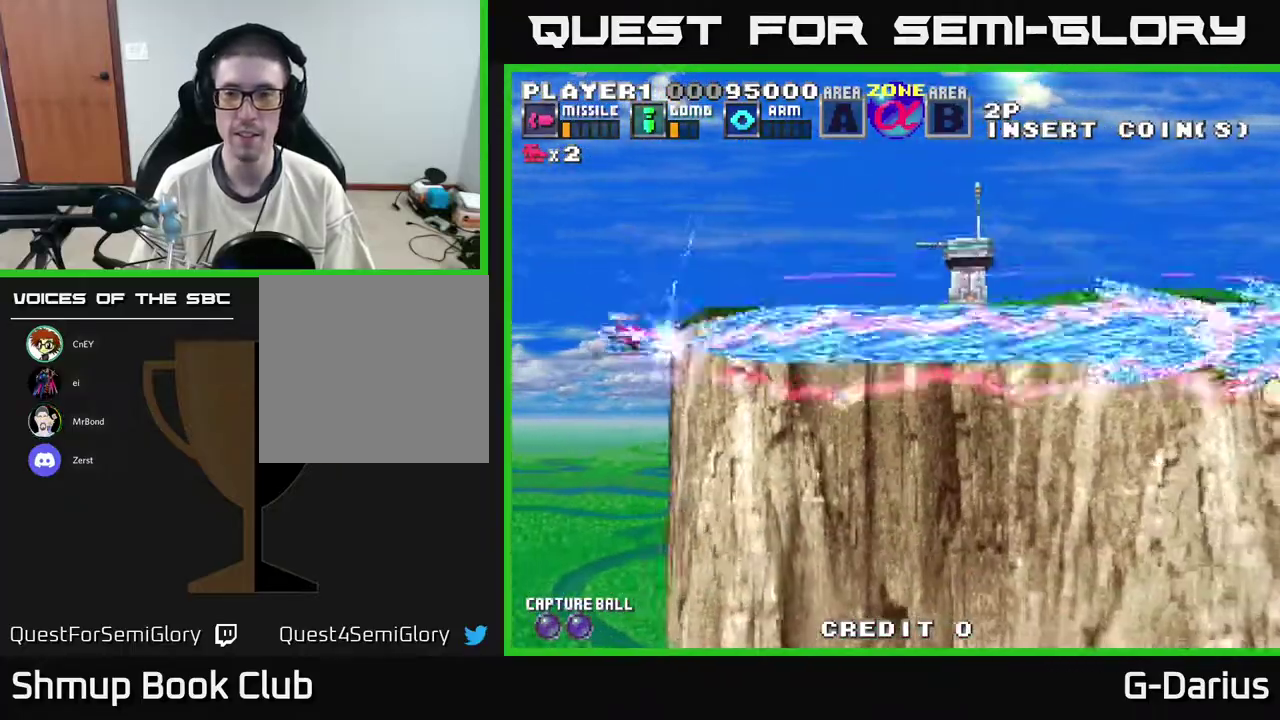
{"dt_ms": 500, "buttons": ["A", "DPAD_UP"], "right_stick": "center", "events": [[417, "DPAD_DOWN", "up"], [467, "DPAD_UP", "down"]]}
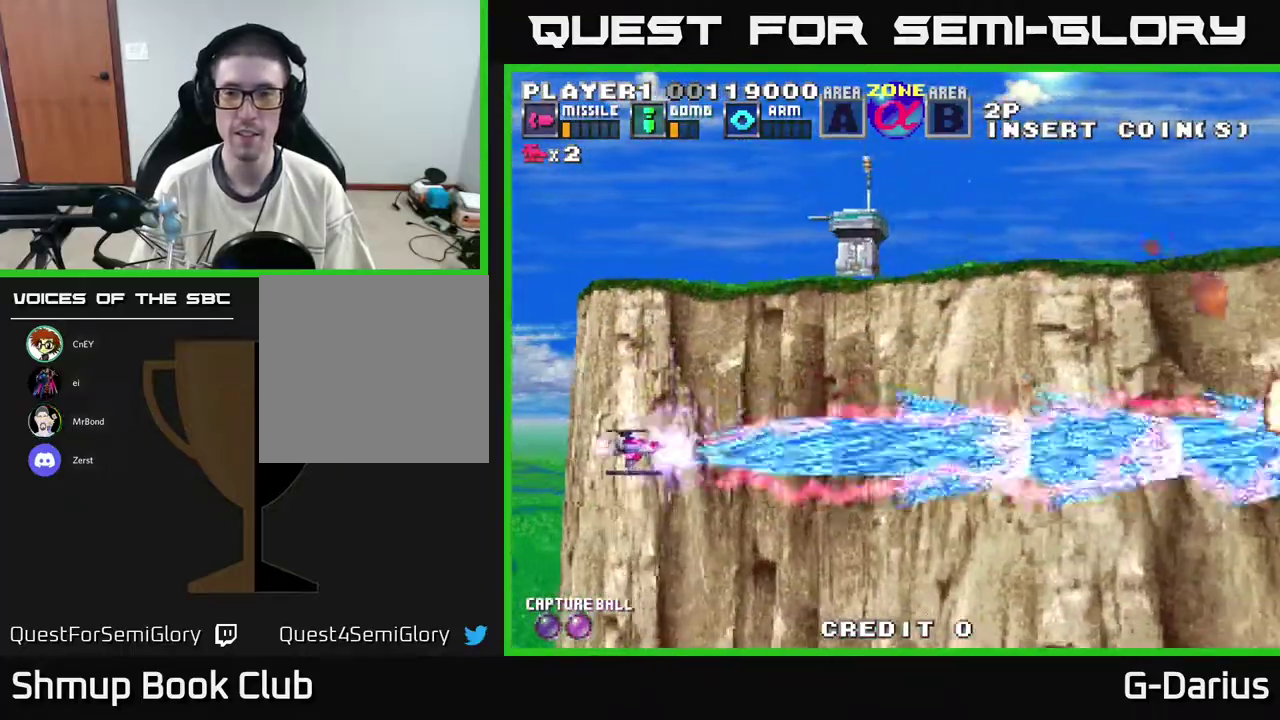
{"dt_ms": 600, "buttons": ["A"], "right_stick": "center", "events": [[300, "DPAD_UP", "up"], [367, "DPAD_DOWN", "down"], [517, "DPAD_DOWN", "up"]]}
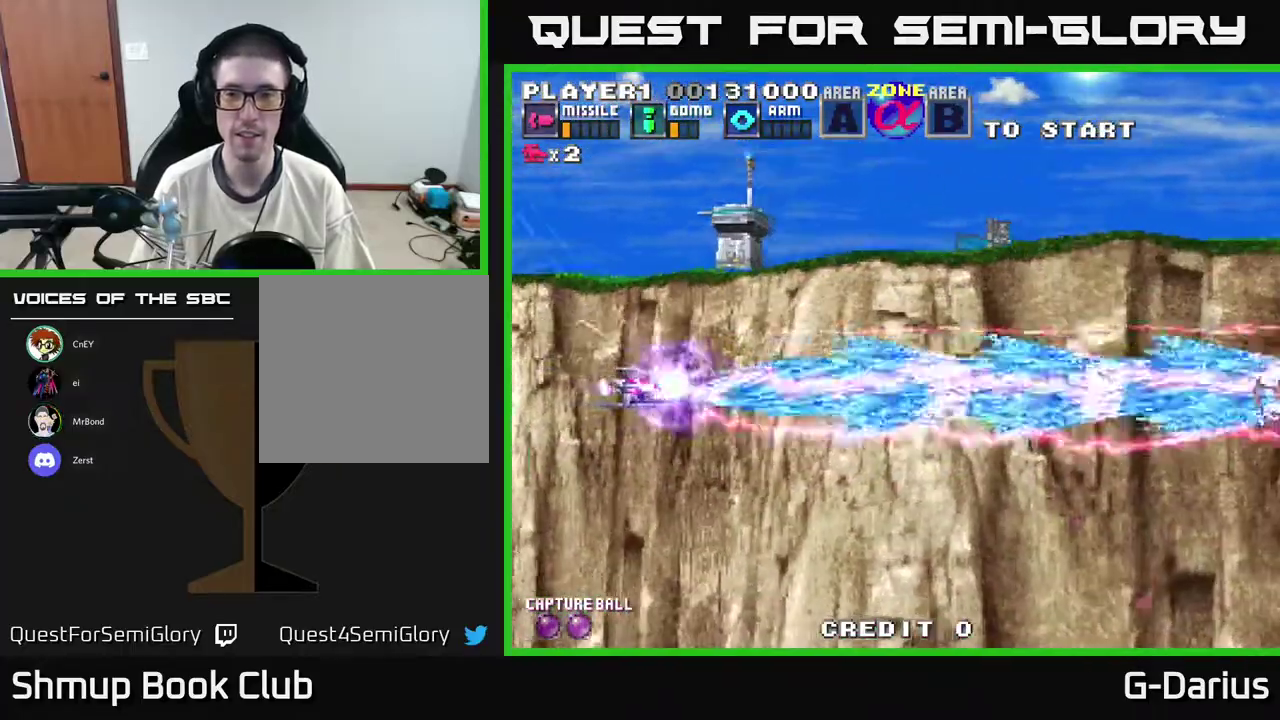
{"dt_ms": 400, "buttons": ["A"], "right_stick": "center", "events": []}
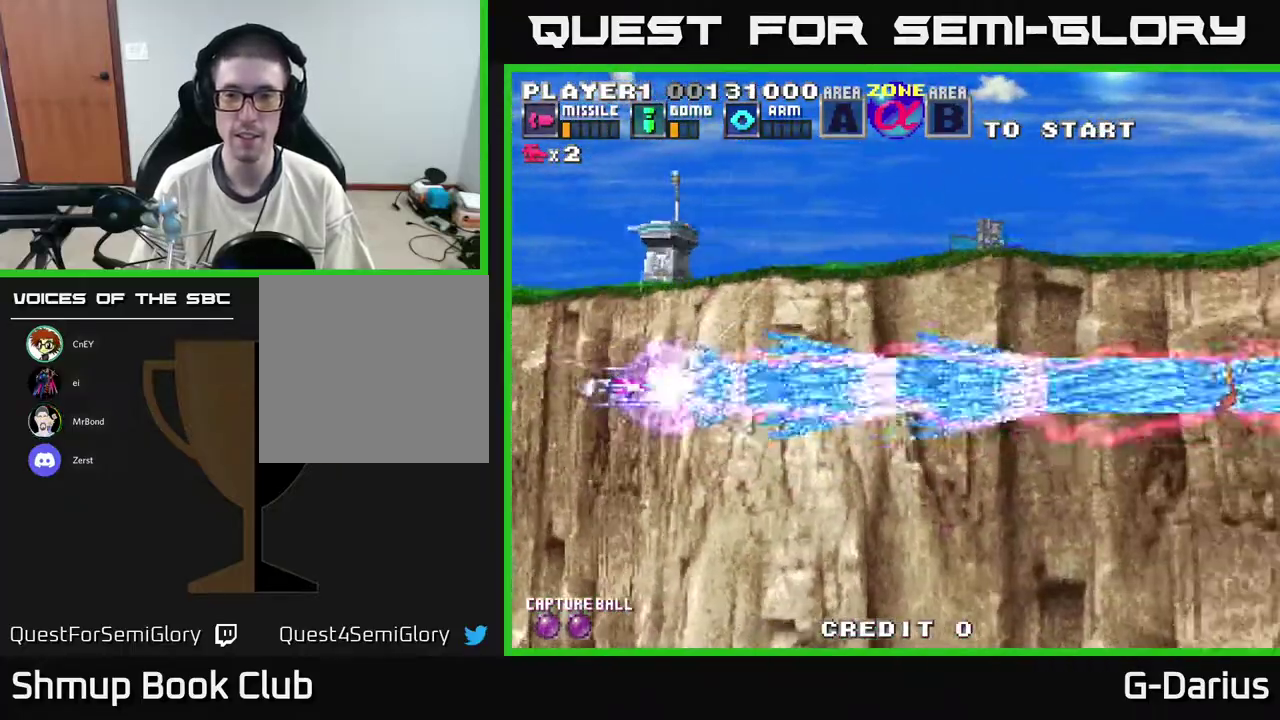
{"dt_ms": 500, "buttons": ["A", "DPAD_UP"], "right_stick": "center", "events": [[483, "DPAD_UP", "down"]]}
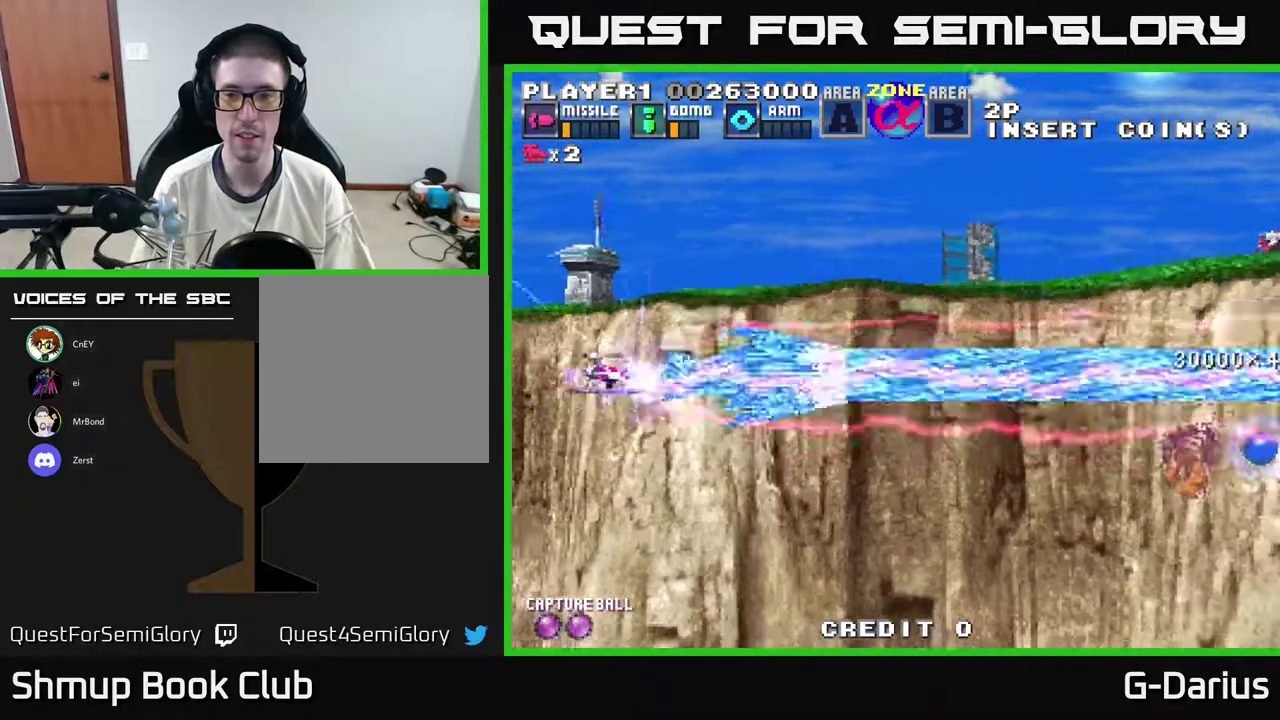
{"dt_ms": 700, "buttons": ["A"], "right_stick": "center", "events": [[450, "DPAD_UP", "up"], [517, "DPAD_DOWN", "down"], [667, "DPAD_DOWN", "up"]]}
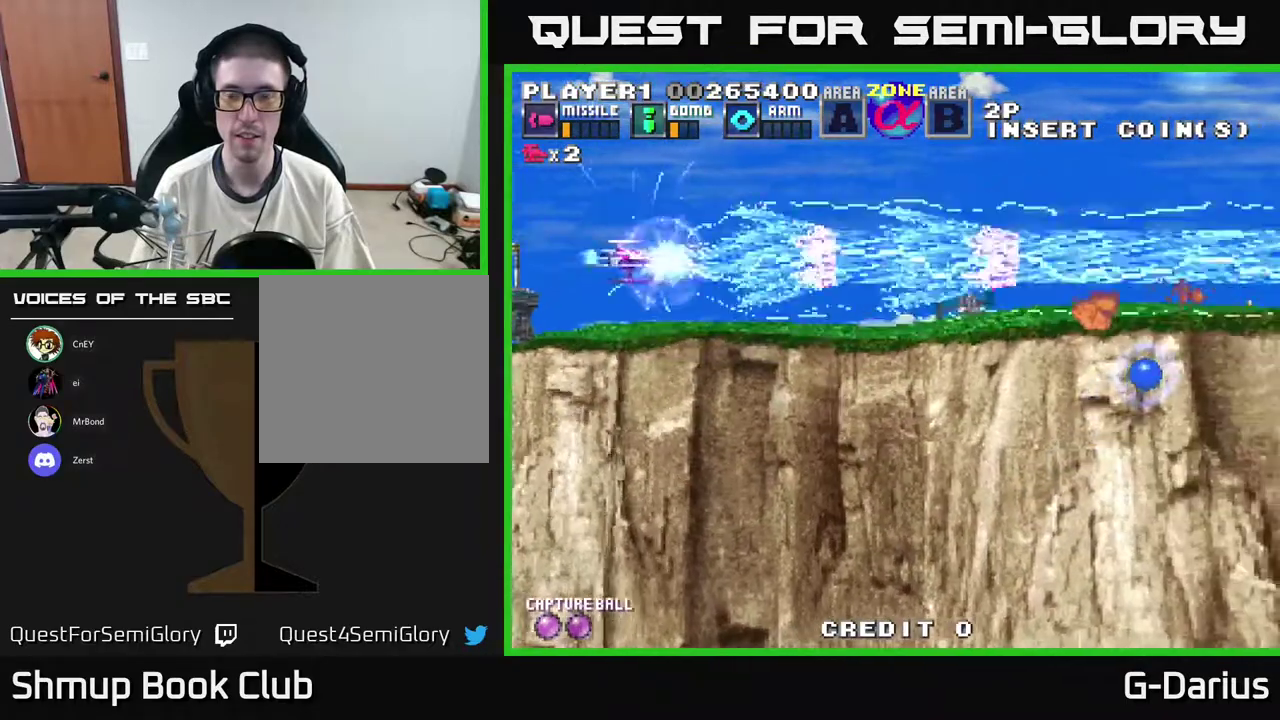
{"dt_ms": 300, "buttons": ["A"], "right_stick": "center", "events": []}
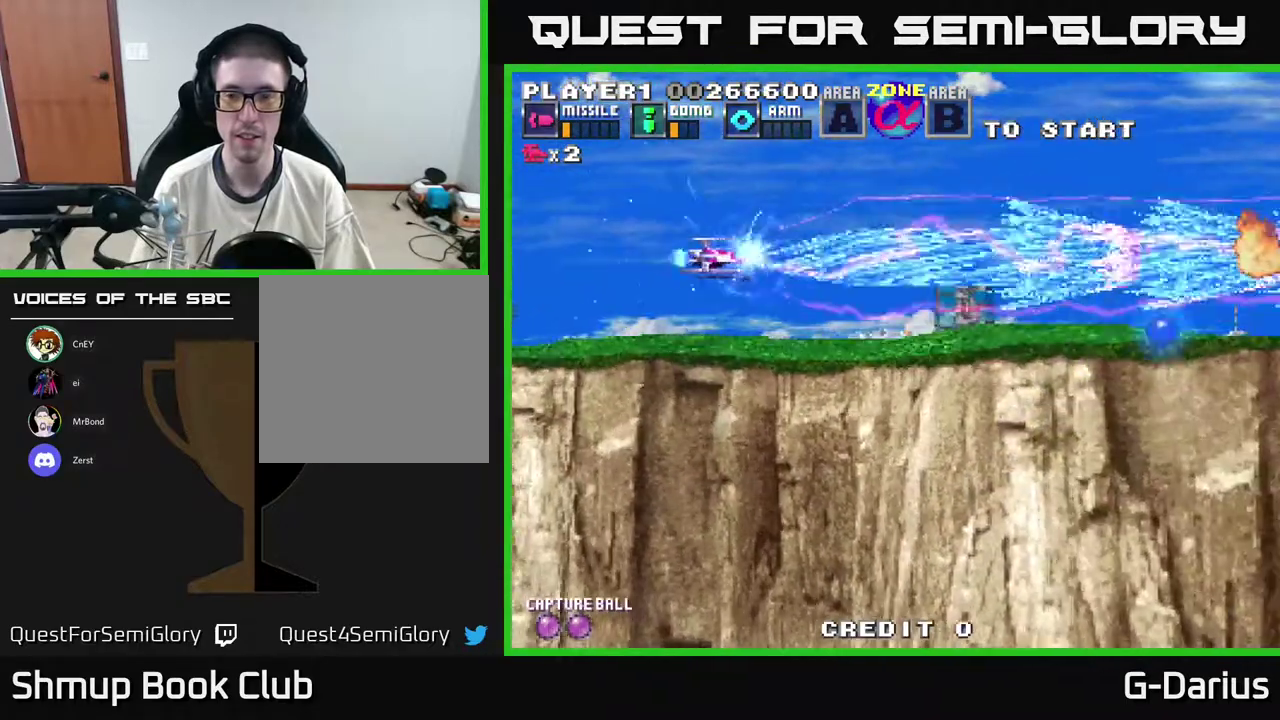
{"dt_ms": 500, "buttons": ["A"], "right_stick": "center", "events": []}
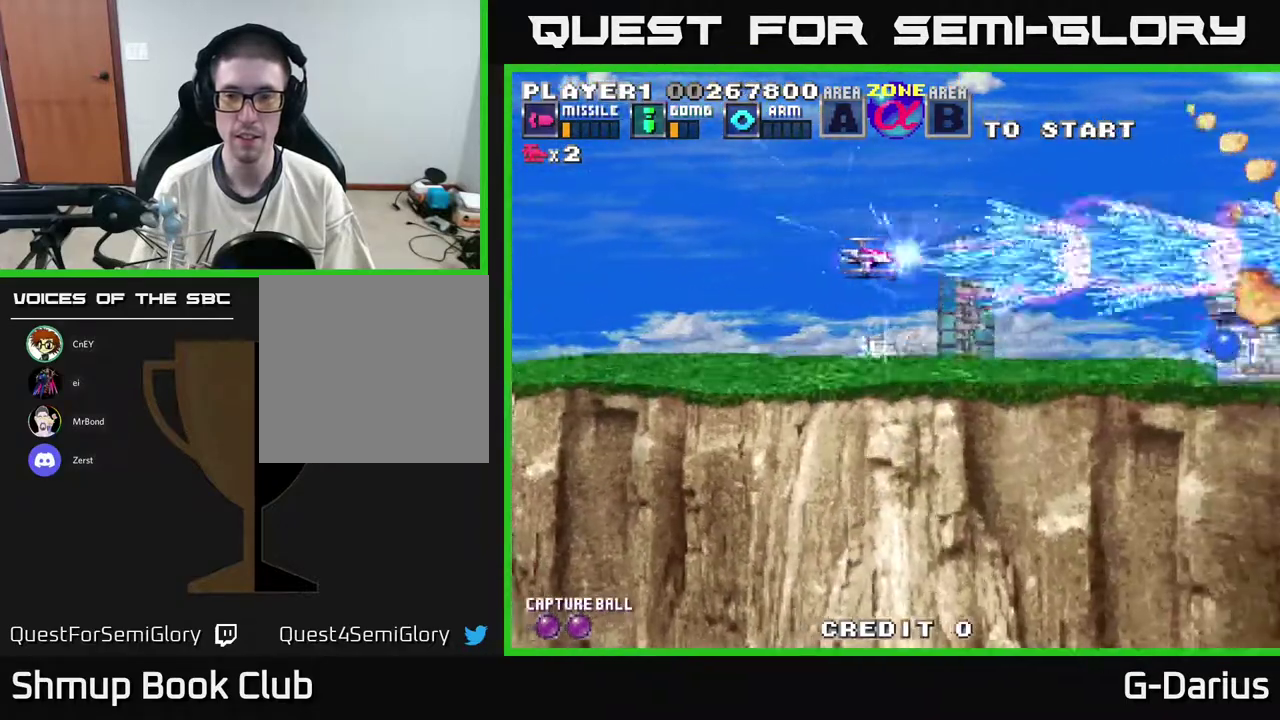
{"dt_ms": 400, "buttons": ["A"], "right_stick": "center", "events": [[100, "DPAD_UP", "down"], [200, "DPAD_UP", "up"], [267, "DPAD_DOWN", "down"], [367, "DPAD_DOWN", "up"]]}
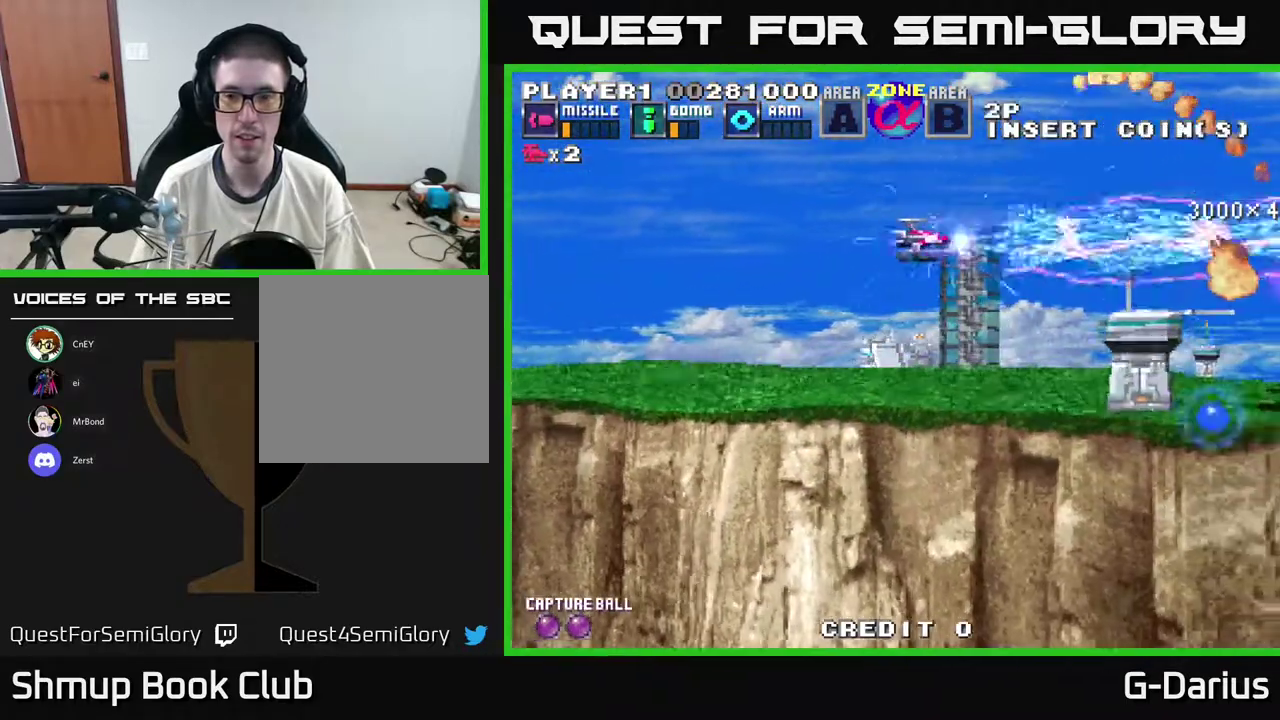
{"dt_ms": 500, "buttons": ["A", "DPAD_DOWN"], "right_stick": "center", "events": [[117, "DPAD_DOWN", "down"], [217, "DPAD_DOWN", "up"], [417, "DPAD_DOWN", "down"]]}
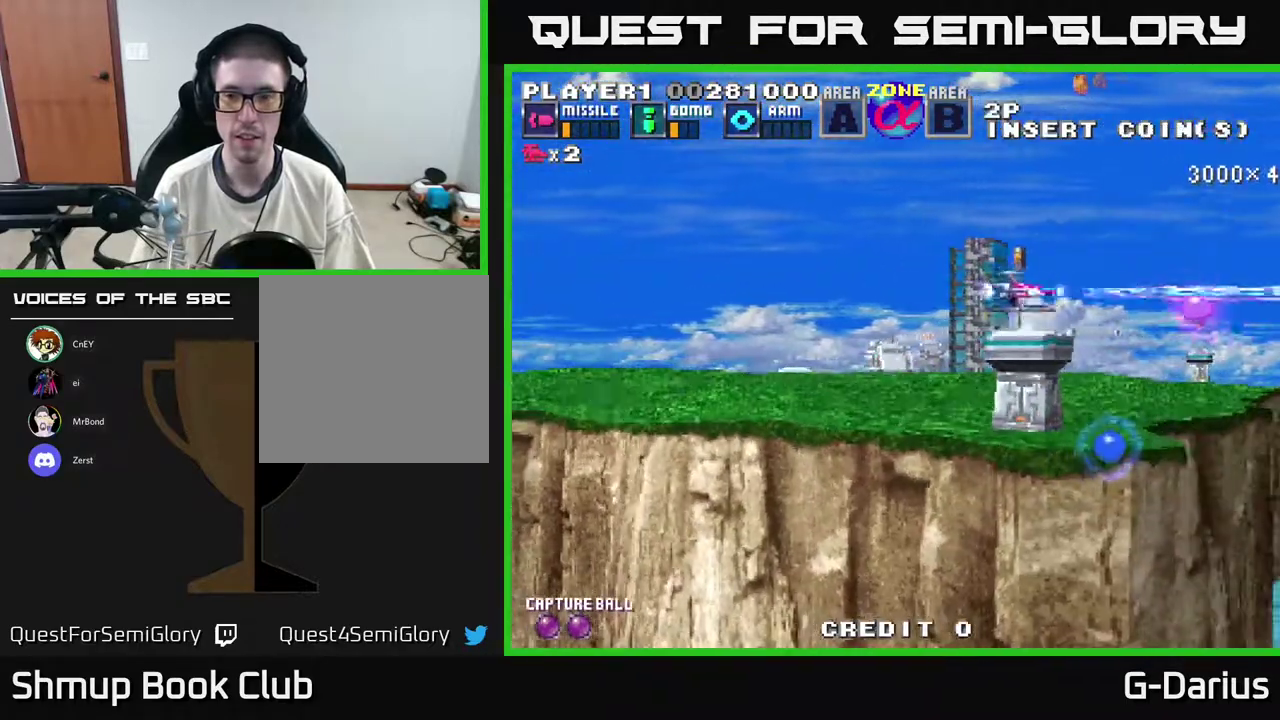
{"dt_ms": 500, "buttons": ["A", "DPAD_DOWN"], "right_stick": "center", "events": []}
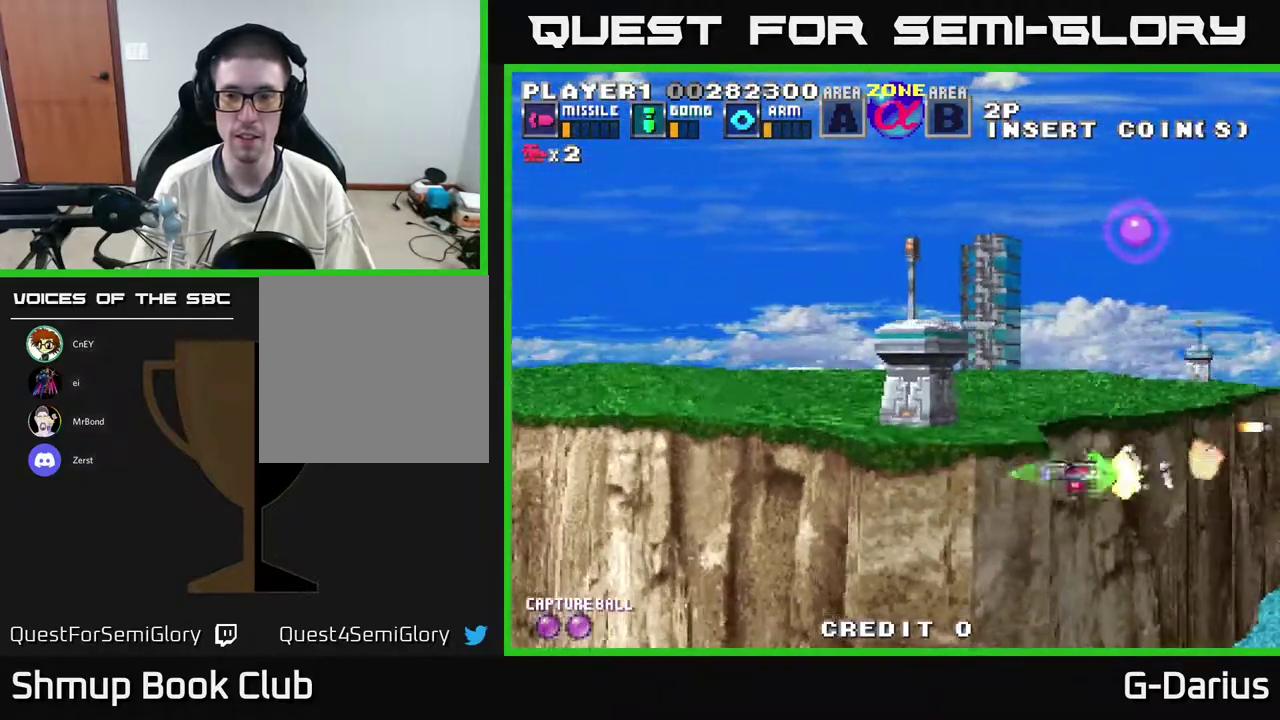
{"dt_ms": 400, "buttons": ["A", "DPAD_DOWN"], "right_stick": "center", "events": [[67, "DPAD_LEFT", "down"], [133, "DPAD_DOWN", "up"], [267, "DPAD_UP", "down"], [300, "DPAD_LEFT", "up"], [350, "DPAD_UP", "up"], [400, "DPAD_DOWN", "down"]]}
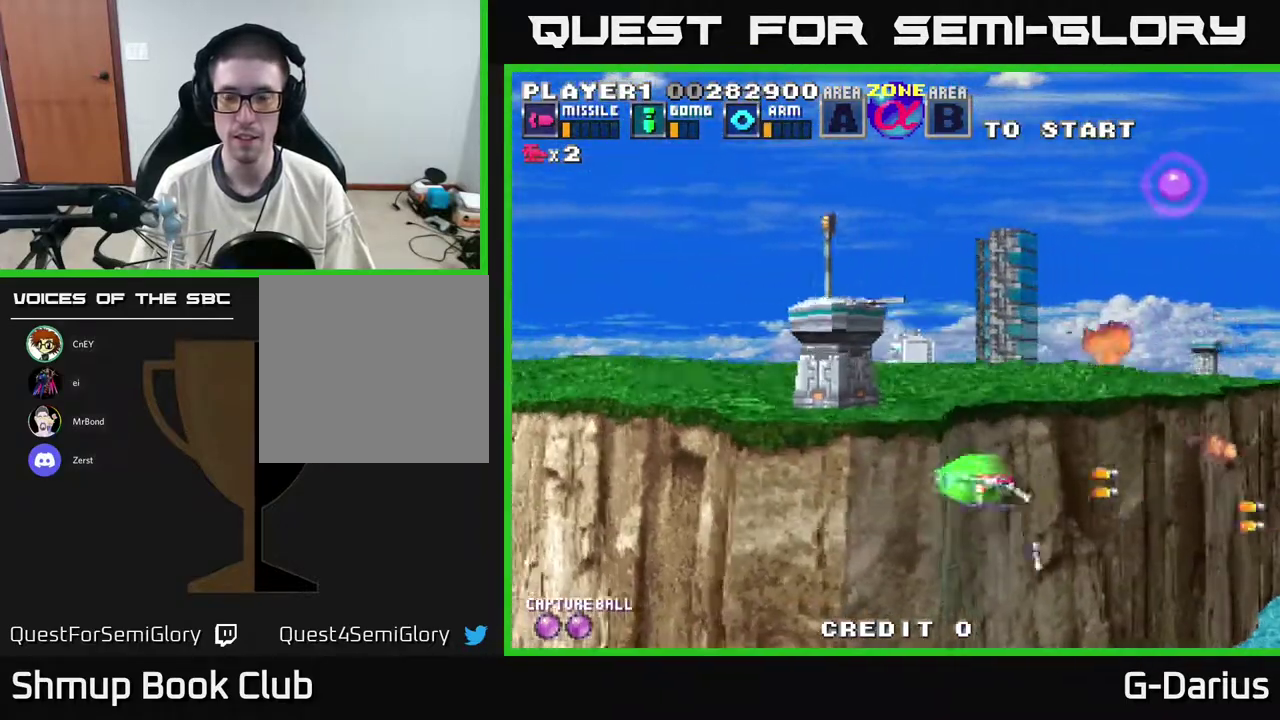
{"dt_ms": 600, "buttons": ["DPAD_UP", "DPAD_LEFT"], "right_stick": "center", "events": [[133, "DPAD_DOWN", "up"], [183, "DPAD_UP", "down"], [333, "DPAD_UP", "up"], [383, "DPAD_DOWN", "down"], [450, "DPAD_DOWN", "up"], [483, "DPAD_LEFT", "down"], [533, "DPAD_UP", "down"], [583, "A", "up"]]}
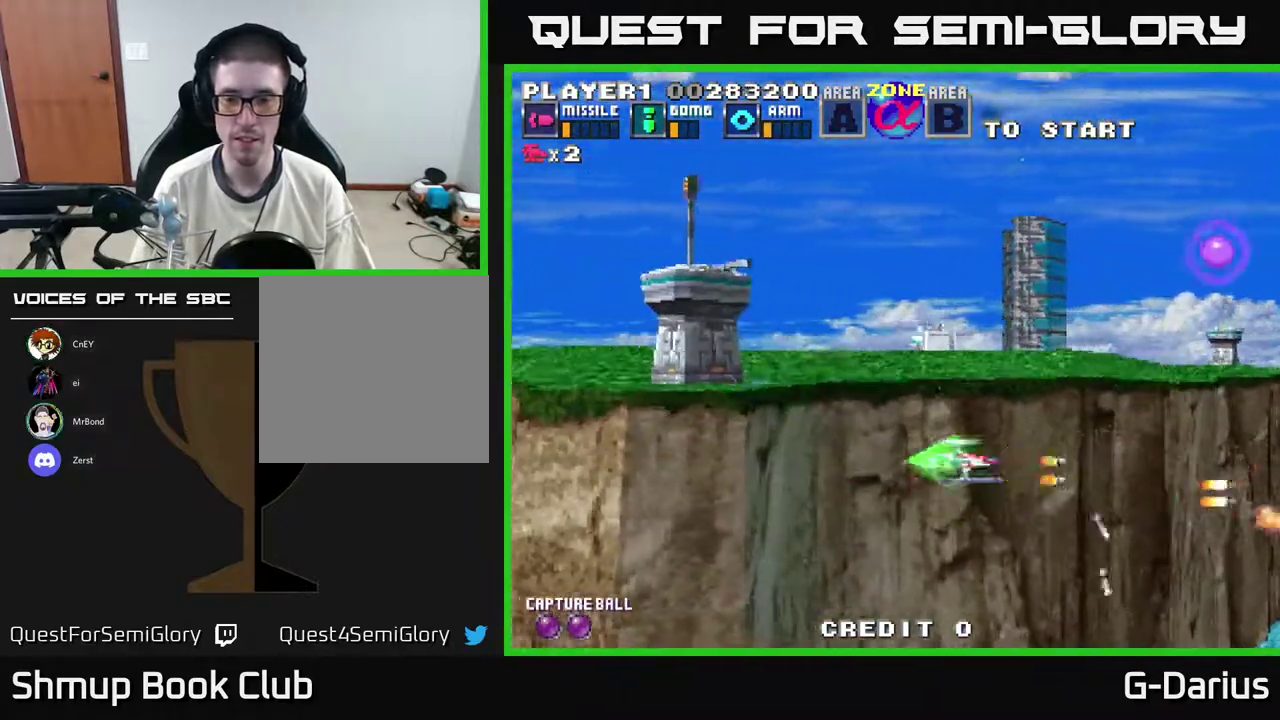
{"dt_ms": 600, "buttons": [], "right_stick": "center", "events": [[283, "DPAD_LEFT", "up"], [283, "DPAD_UP", "up"], [367, "DPAD_DOWN", "down"], [550, "DPAD_DOWN", "up"]]}
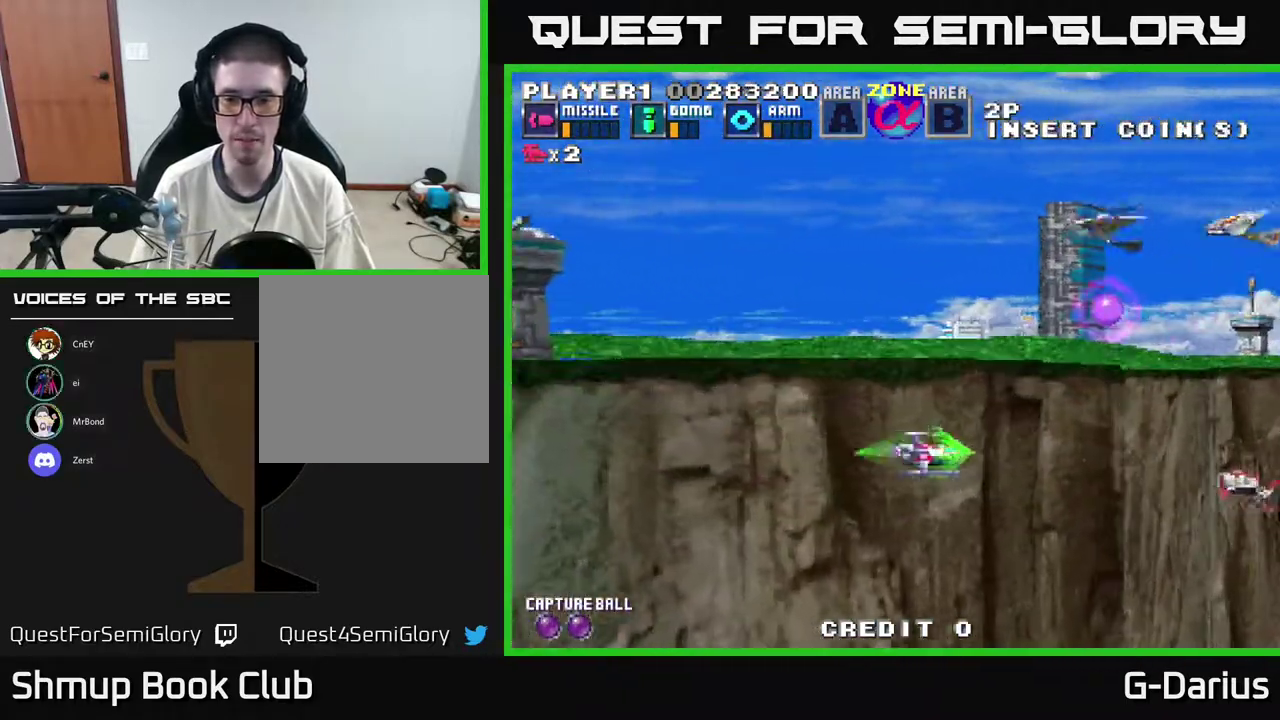
{"dt_ms": 500, "buttons": ["A", "DPAD_UP", "DPAD_LEFT"], "right_stick": "center", "events": [[83, "X", "down"], [133, "DPAD_LEFT", "down"], [167, "DPAD_UP", "down"], [167, "X", "up"], [250, "A", "down"]]}
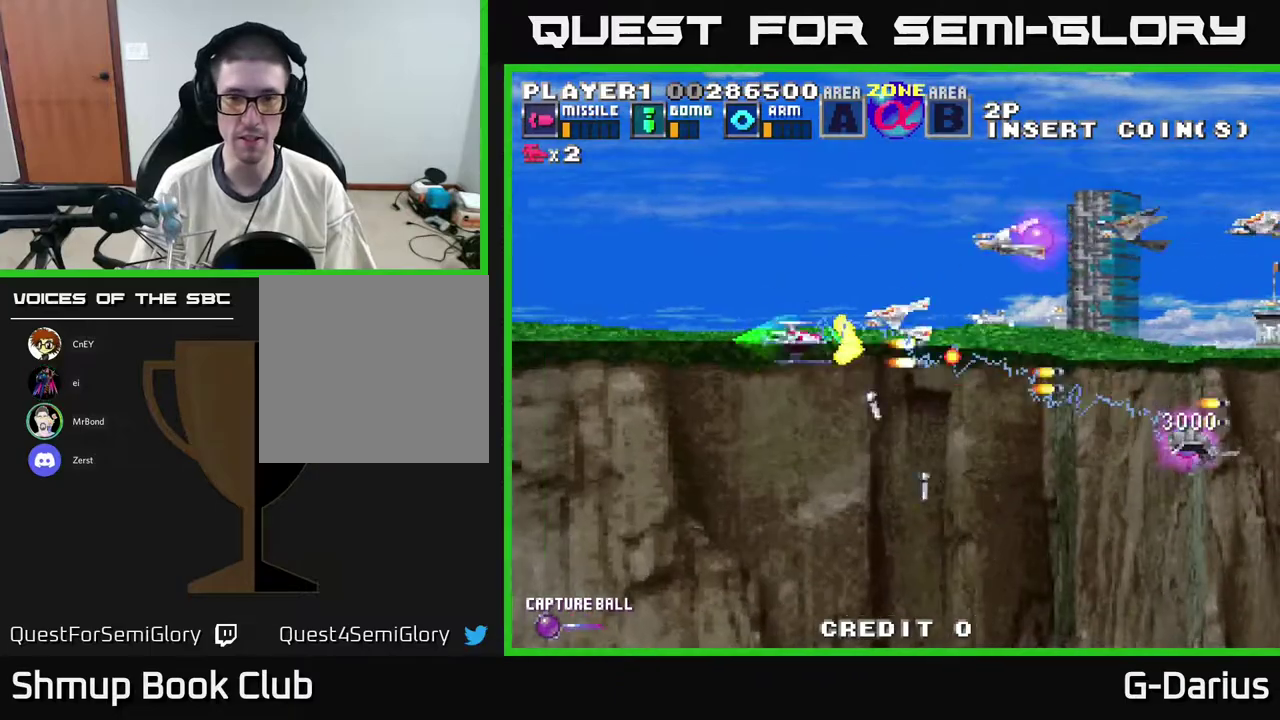
{"dt_ms": 300, "buttons": ["A", "DPAD_UP"], "right_stick": "center", "events": [[250, "DPAD_LEFT", "up"]]}
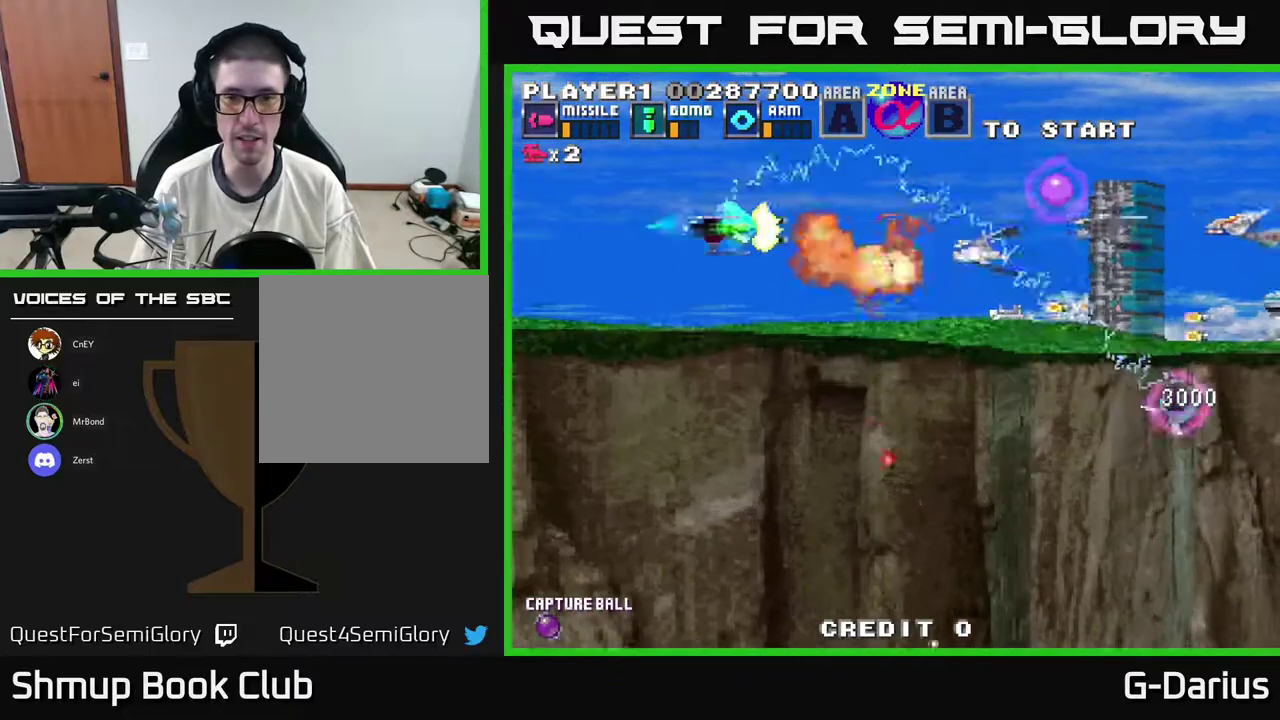
{"dt_ms": 700, "buttons": ["A"], "right_stick": "center", "events": [[233, "DPAD_UP", "up"], [283, "DPAD_DOWN", "down"], [650, "DPAD_DOWN", "up"]]}
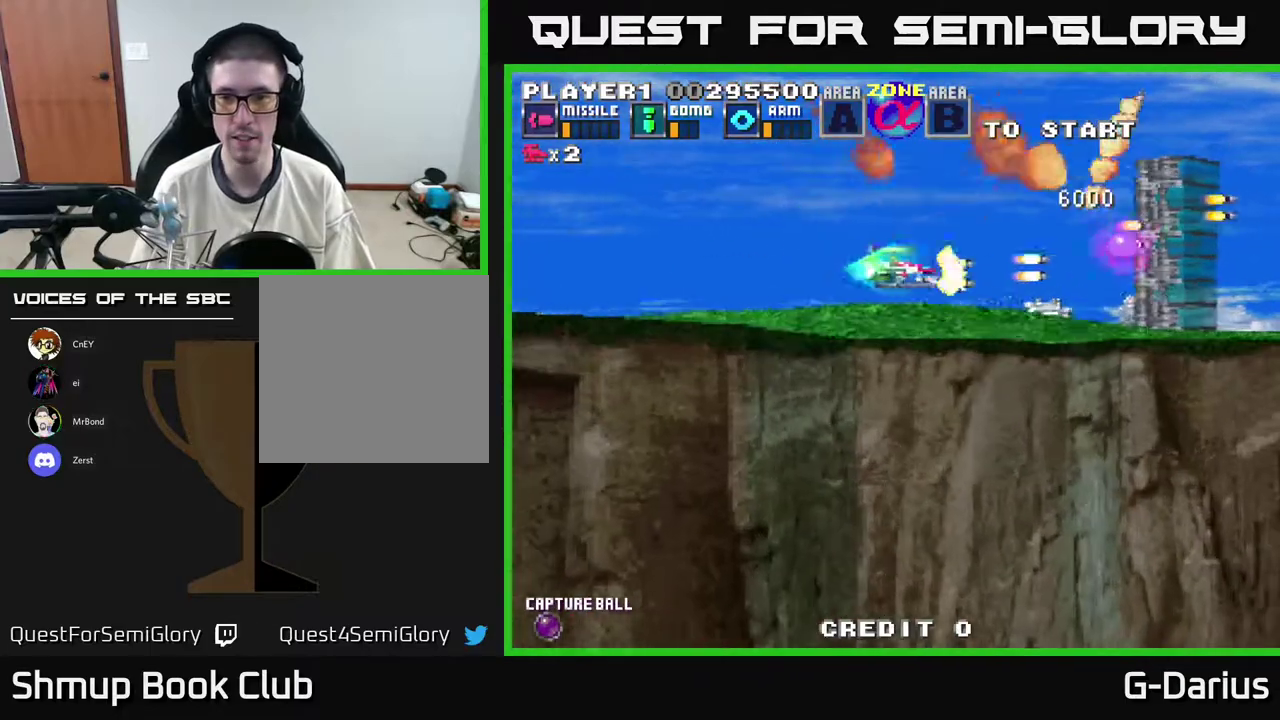
{"dt_ms": 500, "buttons": ["A", "DPAD_DOWN", "DPAD_LEFT"], "right_stick": "center", "events": [[383, "DPAD_DOWN", "down"], [483, "DPAD_LEFT", "down"]]}
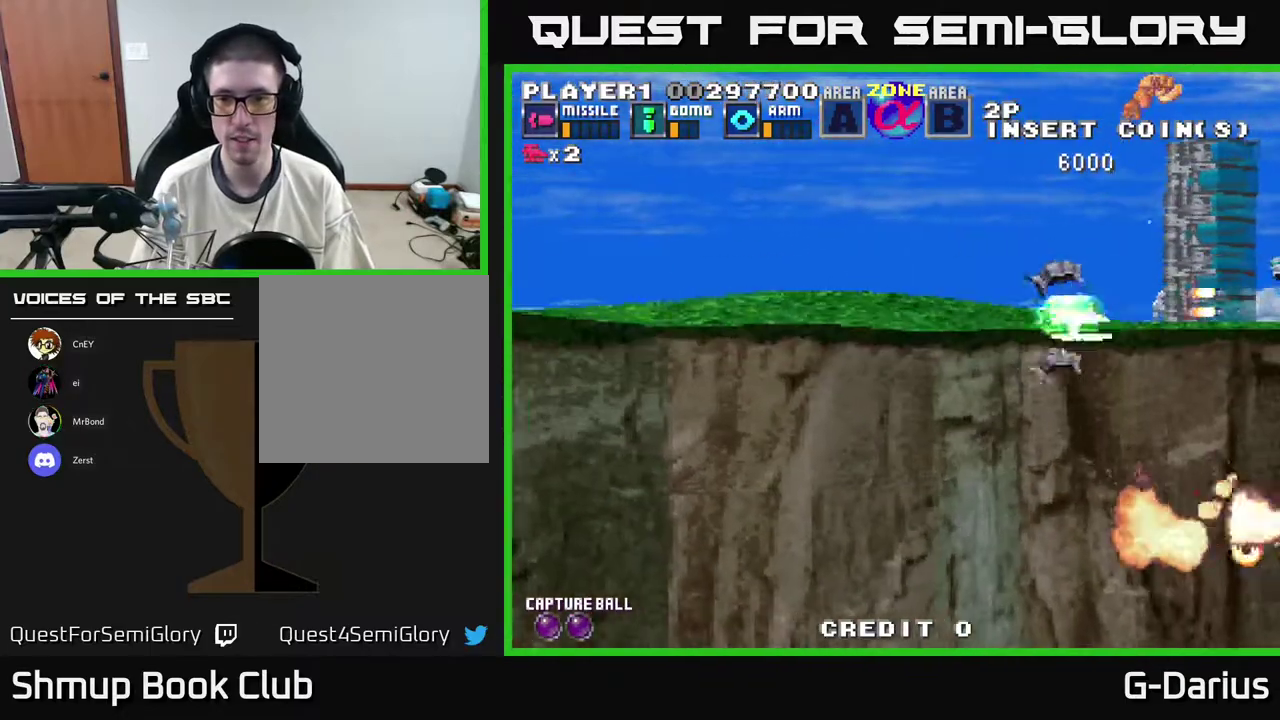
{"dt_ms": 500, "buttons": ["A", "DPAD_DOWN", "DPAD_LEFT"], "right_stick": "center", "events": []}
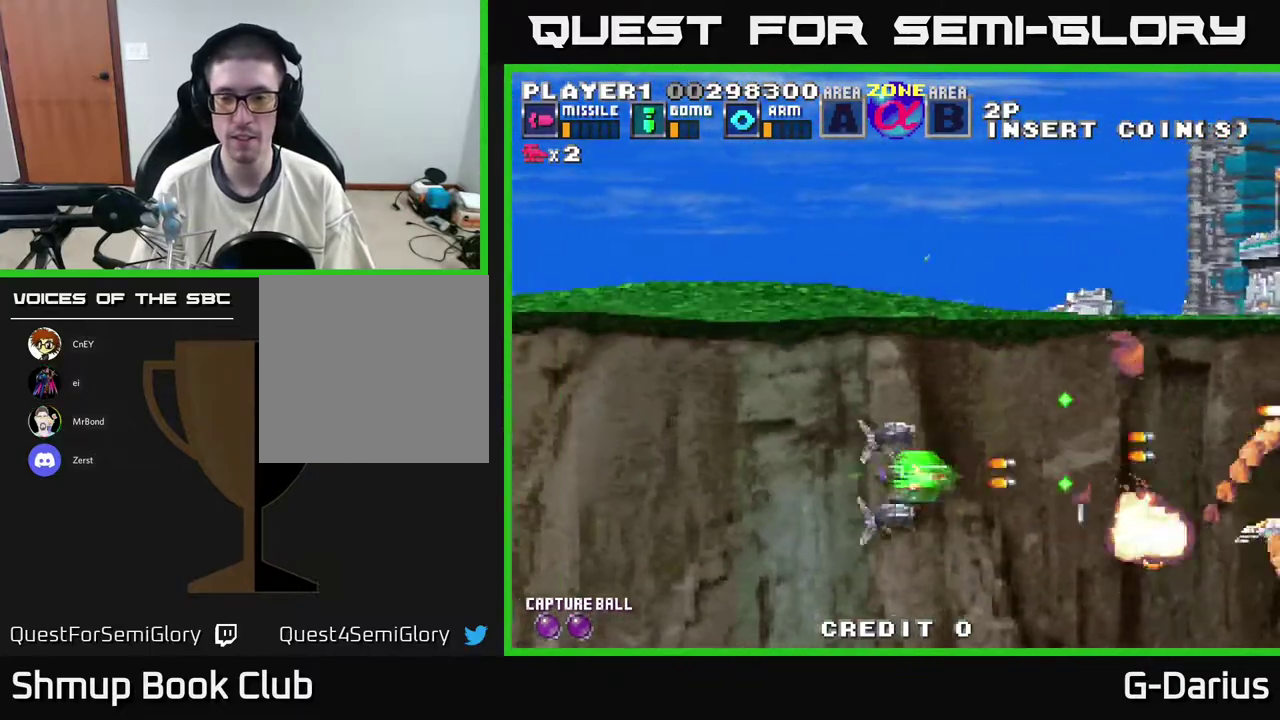
{"dt_ms": 600, "buttons": ["A", "DPAD_DOWN"], "right_stick": "center", "events": [[167, "DPAD_DOWN", "up"], [233, "DPAD_UP", "down"], [483, "DPAD_UP", "up"], [517, "DPAD_LEFT", "up"], [550, "DPAD_DOWN", "down"]]}
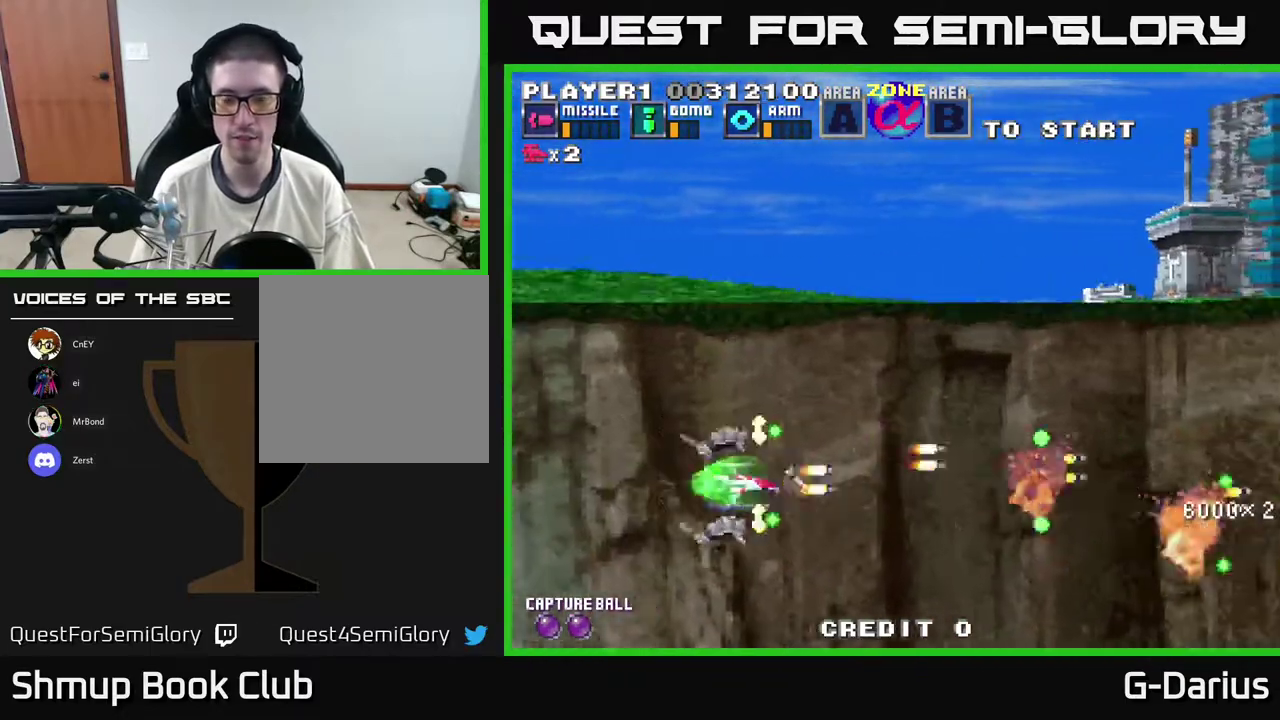
{"dt_ms": 400, "buttons": ["A", "DPAD_UP"], "right_stick": "center", "events": [[50, "DPAD_DOWN", "up"], [117, "DPAD_UP", "down"]]}
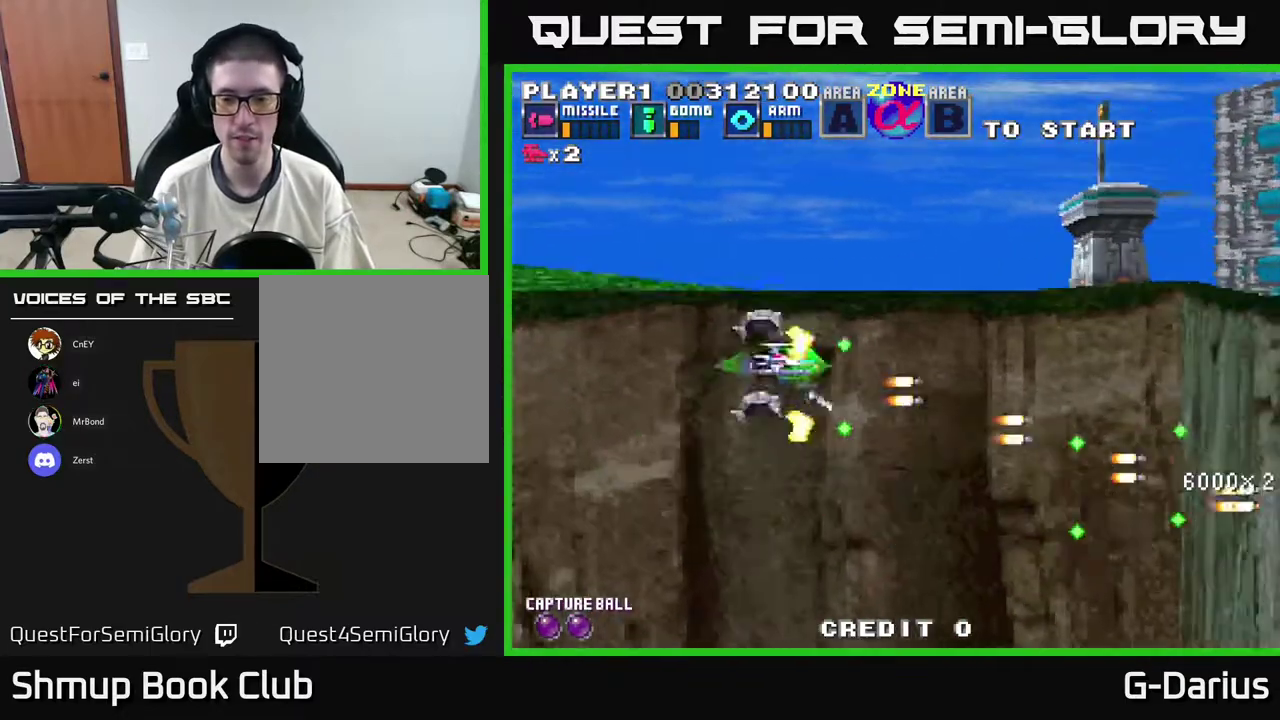
{"dt_ms": 700, "buttons": ["A", "DPAD_DOWN"], "right_stick": "center", "events": [[433, "DPAD_UP", "up"], [617, "DPAD_DOWN", "down"]]}
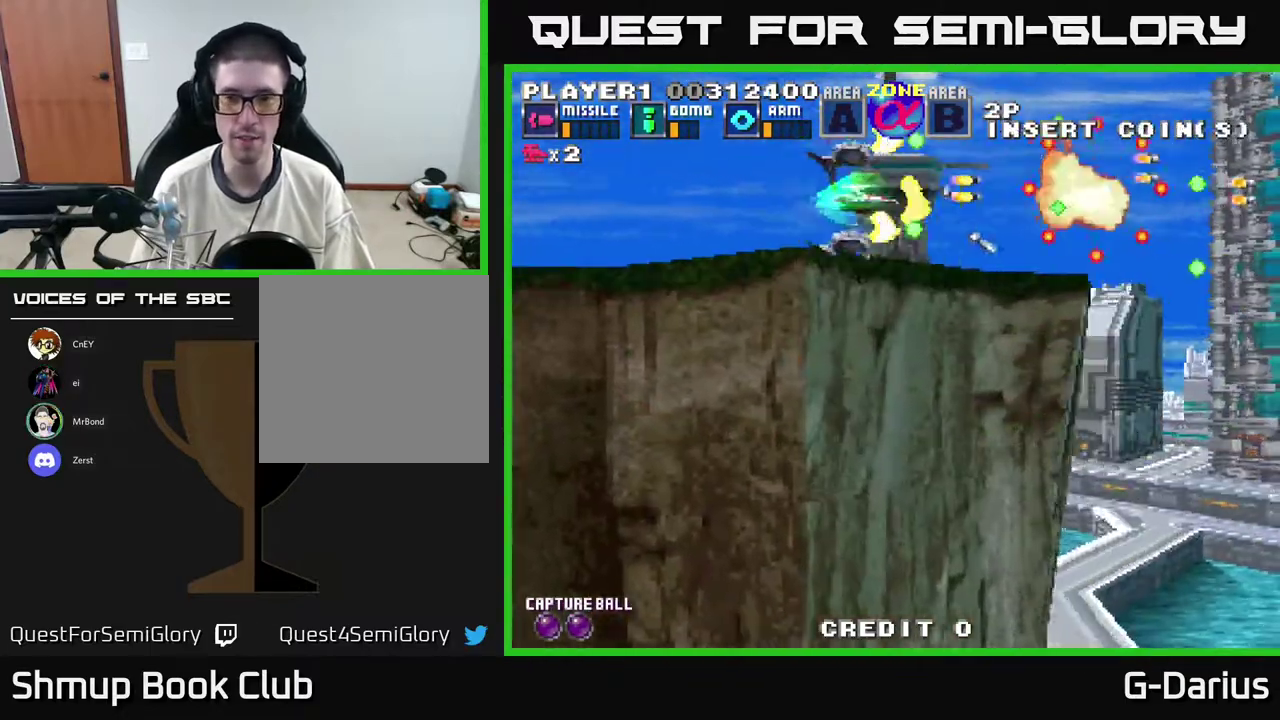
{"dt_ms": 300, "buttons": ["A", "DPAD_LEFT"], "right_stick": "center", "events": [[250, "DPAD_LEFT", "down"], [283, "DPAD_DOWN", "up"]]}
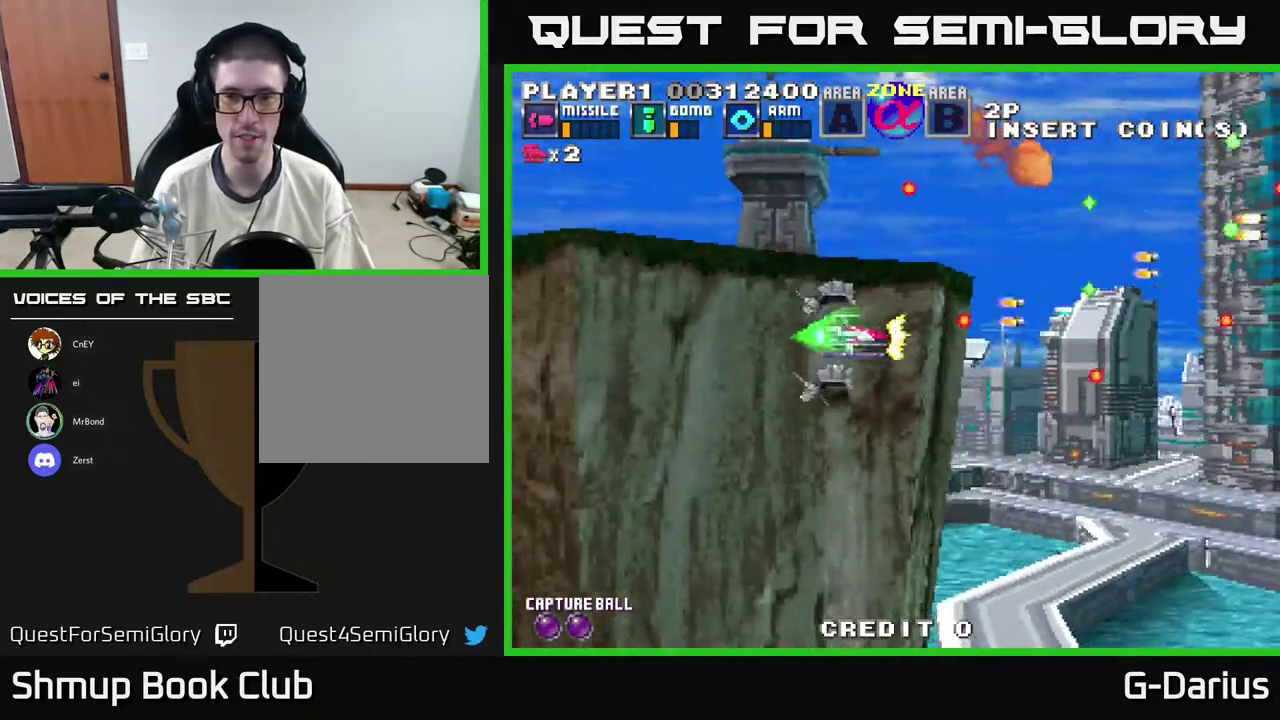
{"dt_ms": 300, "buttons": ["A"], "right_stick": "center", "events": [[83, "DPAD_UP", "down"], [200, "DPAD_LEFT", "up"], [200, "DPAD_UP", "up"]]}
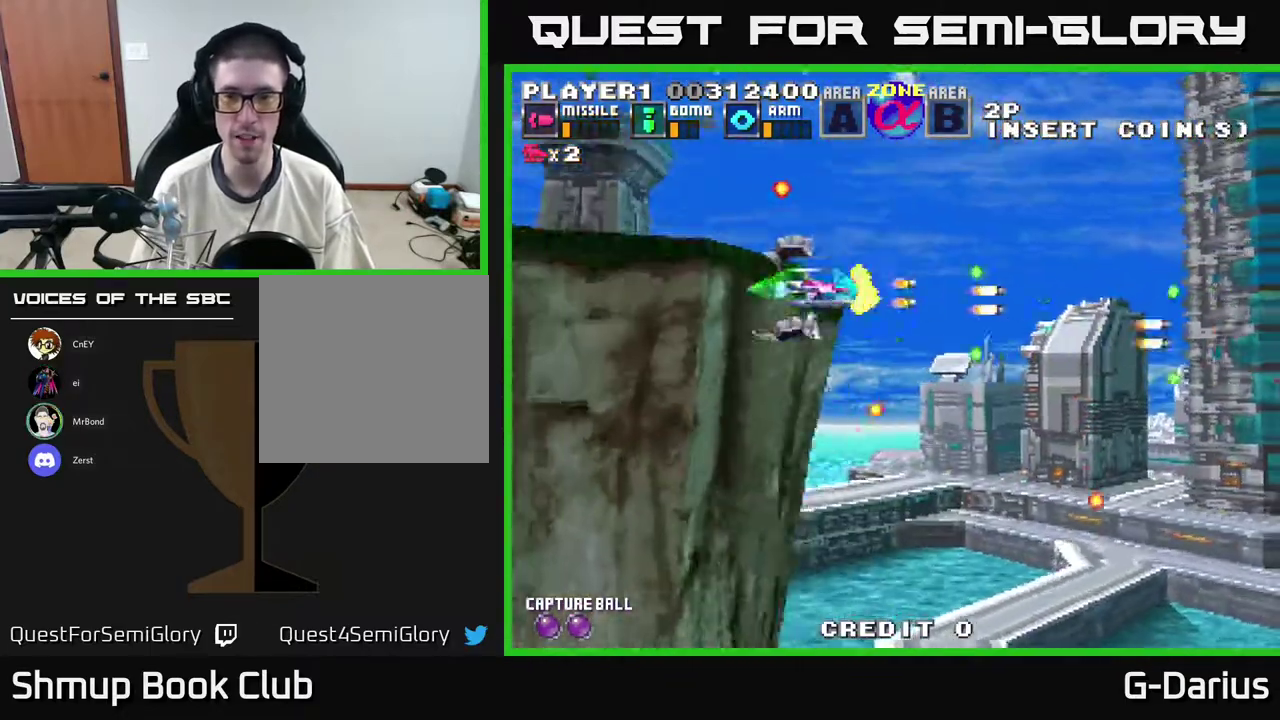
{"dt_ms": 400, "buttons": ["A", "DPAD_DOWN"], "right_stick": "center", "events": [[183, "DPAD_UP", "down"], [250, "DPAD_LEFT", "down"], [283, "DPAD_UP", "up"], [333, "DPAD_DOWN", "down"], [367, "DPAD_LEFT", "up"]]}
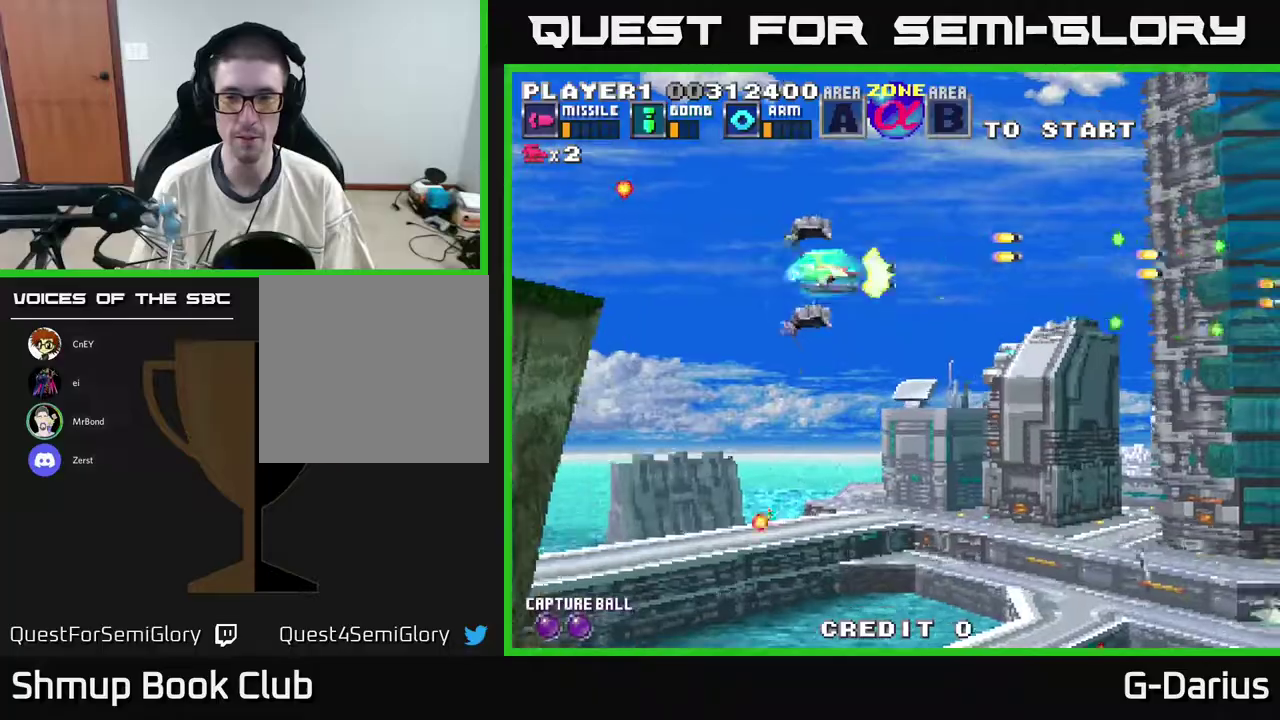
{"dt_ms": 300, "buttons": ["A", "DPAD_DOWN"], "right_stick": "center", "events": []}